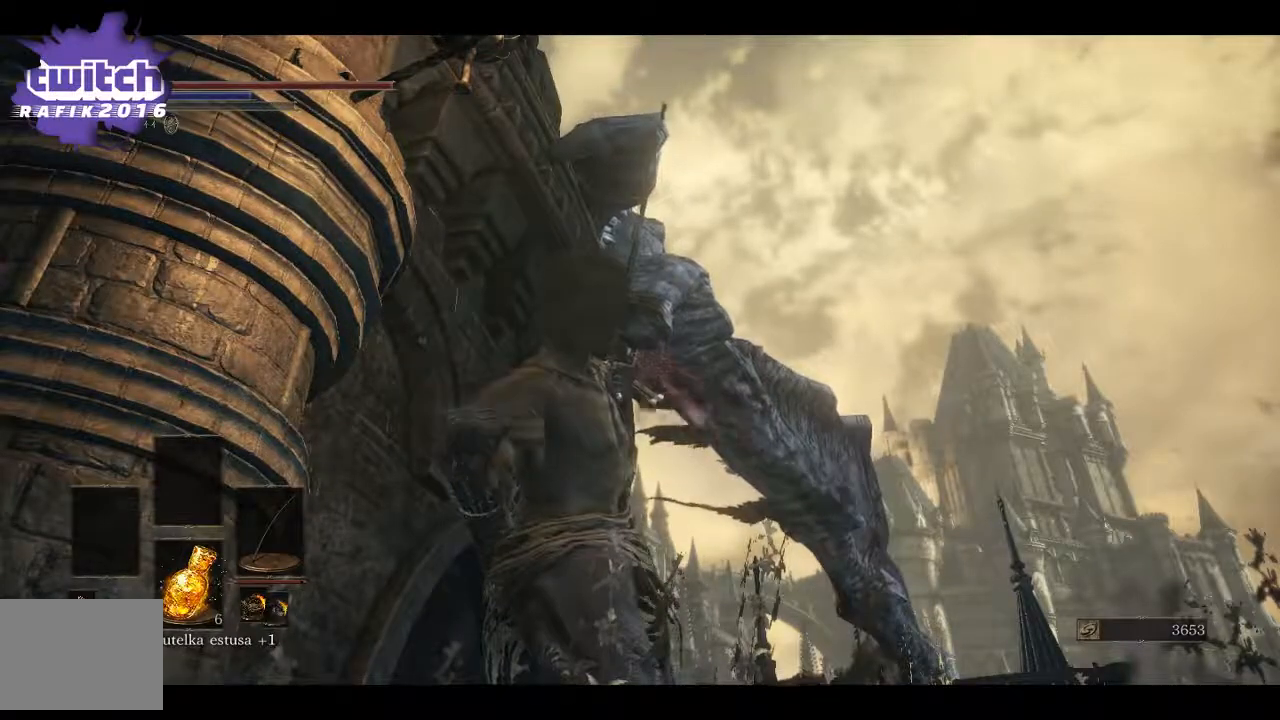
Gameplay with a controller (Xbox layout); each line is a JSON object with the inputs held at the frame after it. "events" lists button and stick changes between this image and that frame as [ms after this image, input, new state], when the widget could be followed in between.
{"buttons": [], "left_stick": "center", "right_stick": "center", "events": [[17, "R1", "down"], [167, "R1", "up"]]}
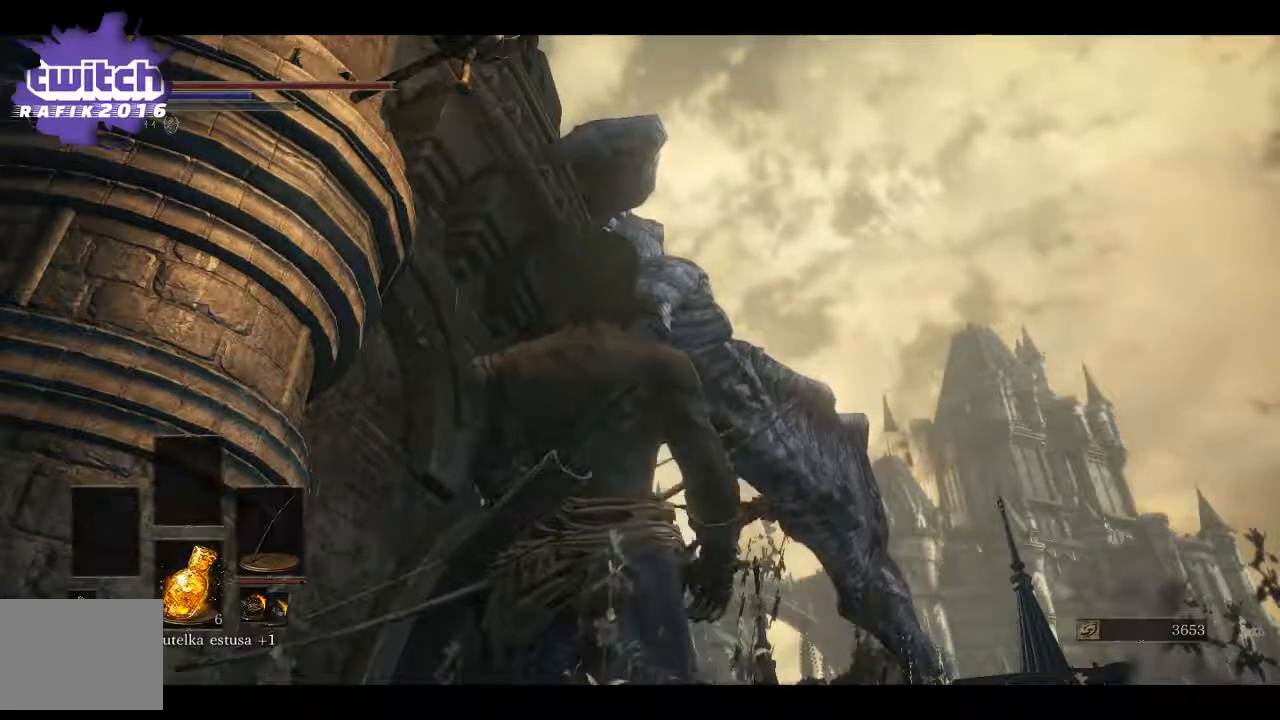
{"buttons": ["R1"], "left_stick": "center", "right_stick": "center", "events": [[33, "R1", "down"], [150, "R1", "up"], [233, "R1", "down"], [350, "R1", "up"], [450, "R1", "down"]]}
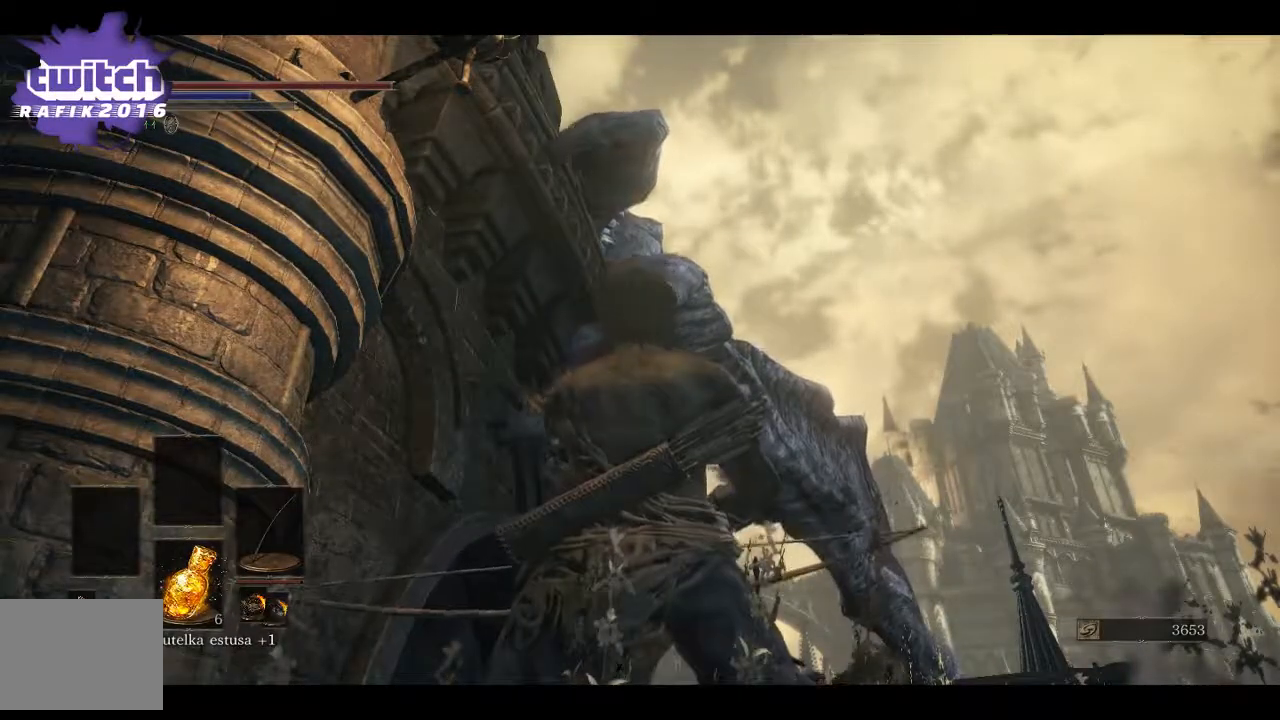
{"buttons": [], "left_stick": "center", "right_stick": "center", "events": [[67, "R1", "up"], [350, "R2", "down"], [500, "R2", "up"]]}
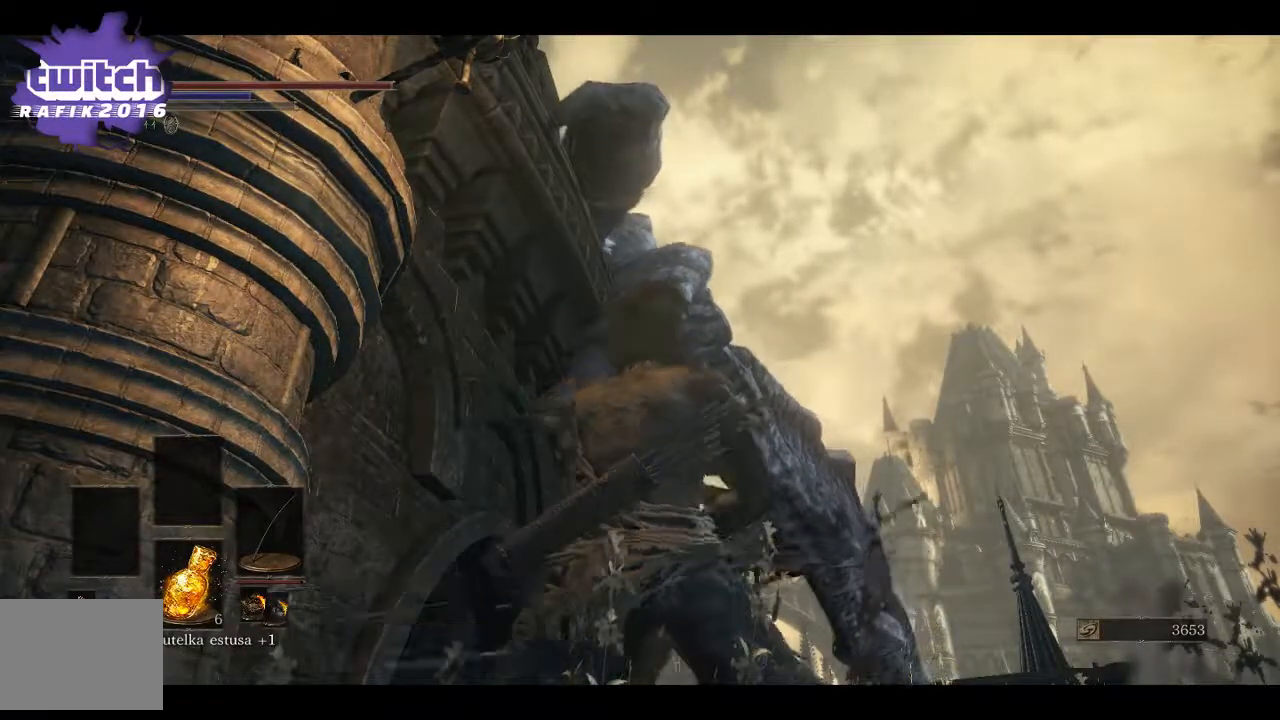
{"buttons": [], "left_stick": "center", "right_stick": "center", "events": []}
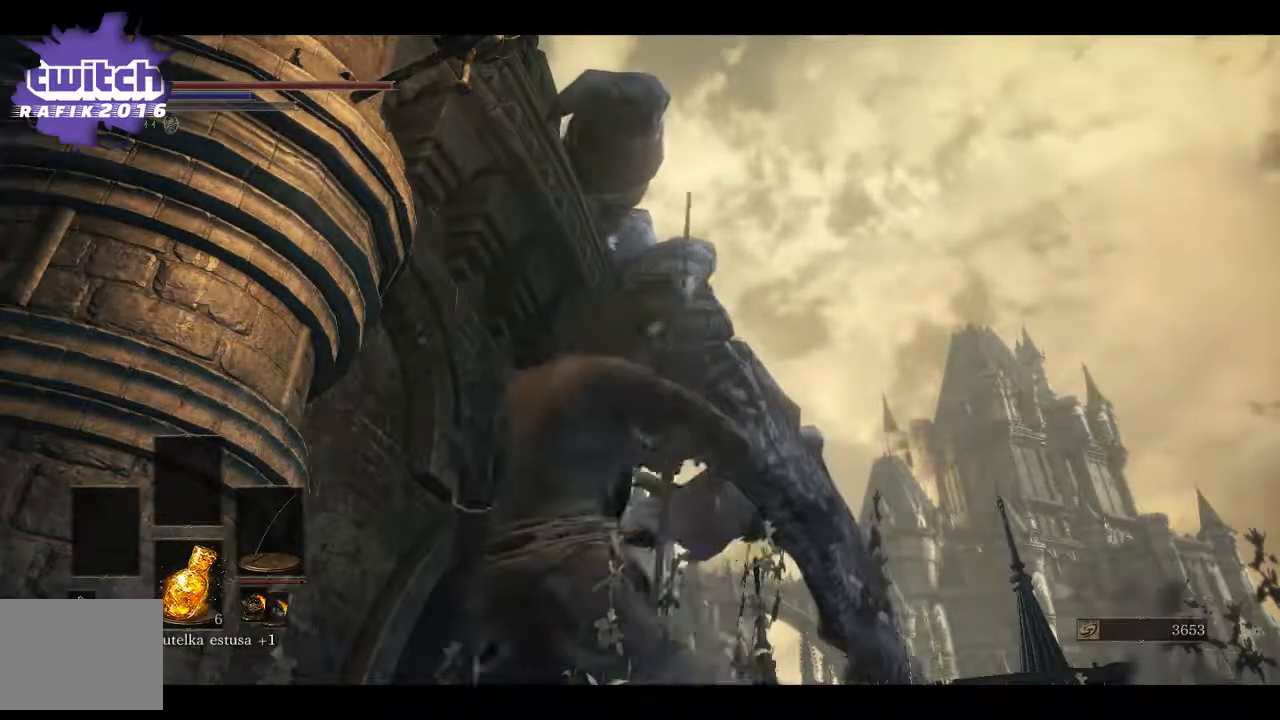
{"buttons": [], "left_stick": "center", "right_stick": "center", "events": []}
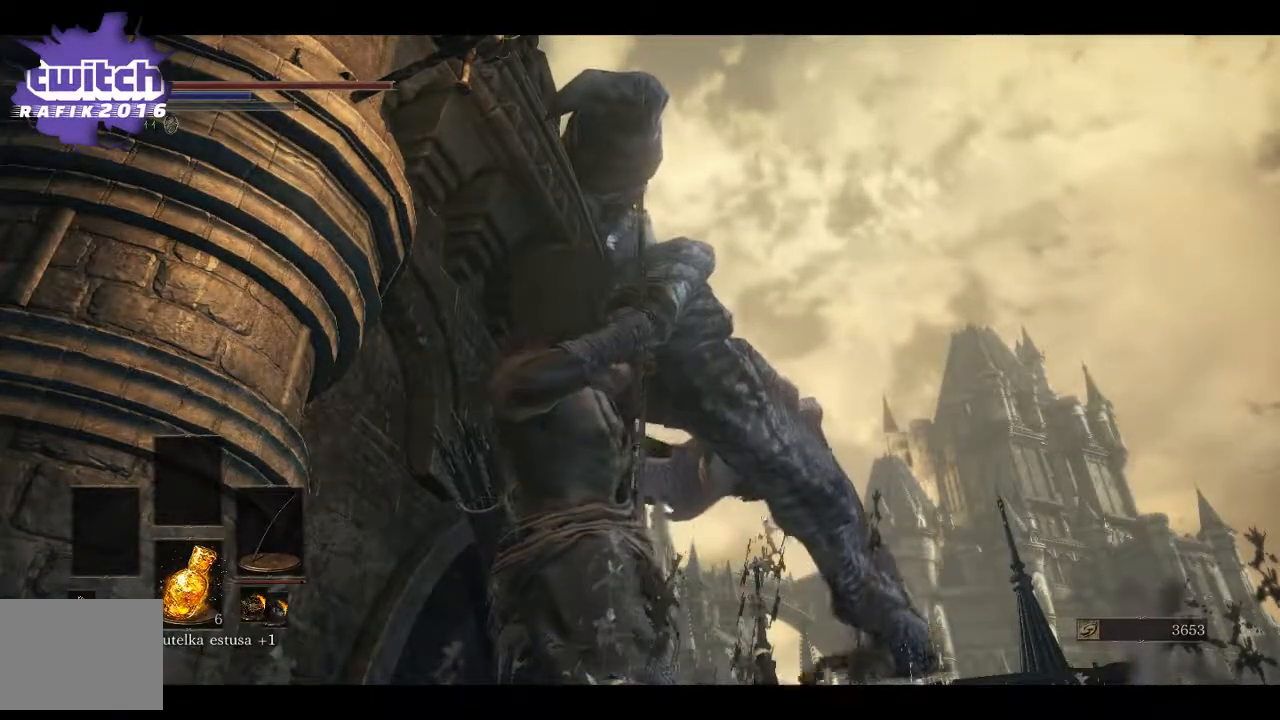
{"buttons": [], "left_stick": "center", "right_stick": "center", "events": []}
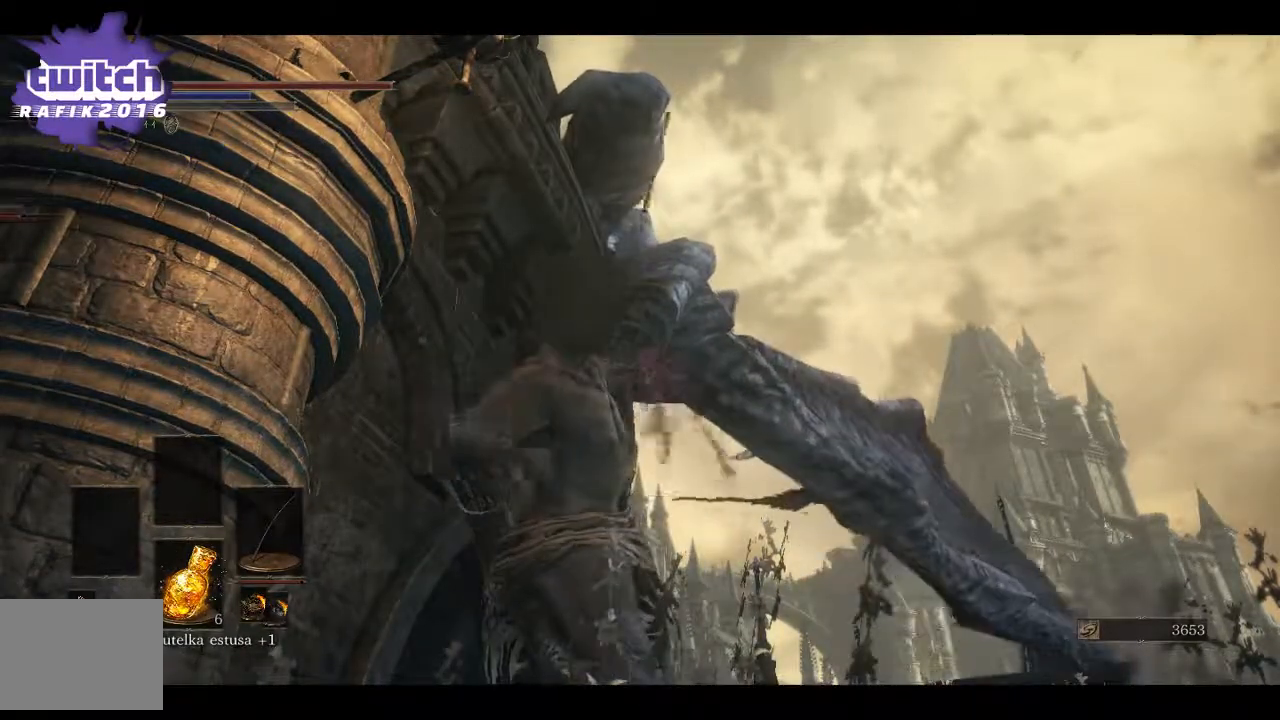
{"buttons": ["R2"], "left_stick": "center", "right_stick": "center", "events": [[383, "R2", "down"]]}
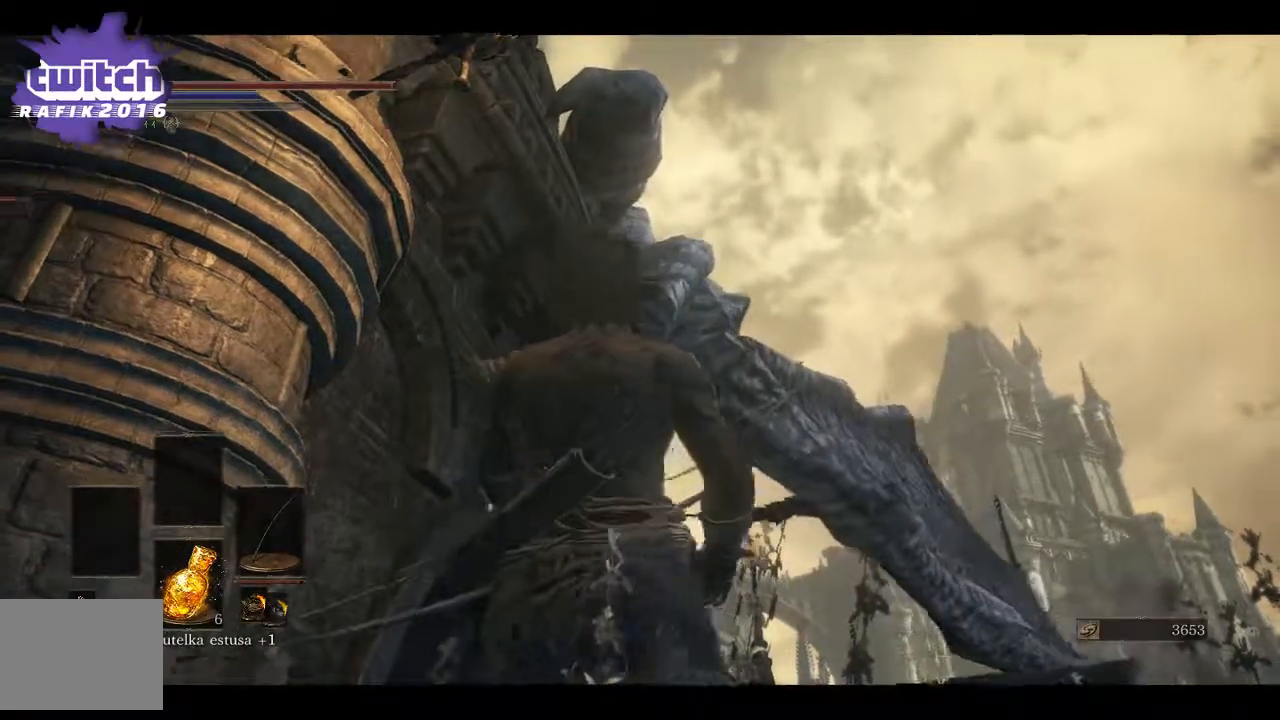
{"buttons": [], "left_stick": "center", "right_stick": "center", "events": [[17, "R2", "up"], [233, "R2", "down"], [417, "R2", "up"]]}
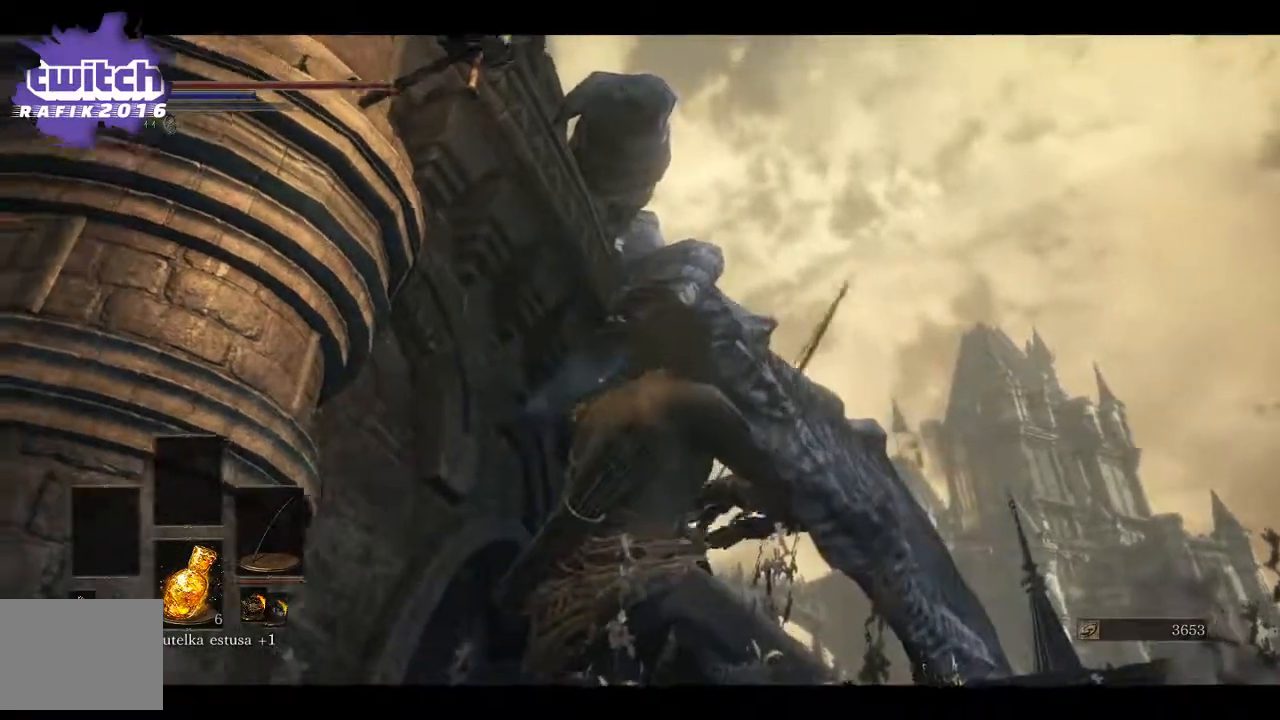
{"buttons": [], "left_stick": "center", "right_stick": "center", "events": []}
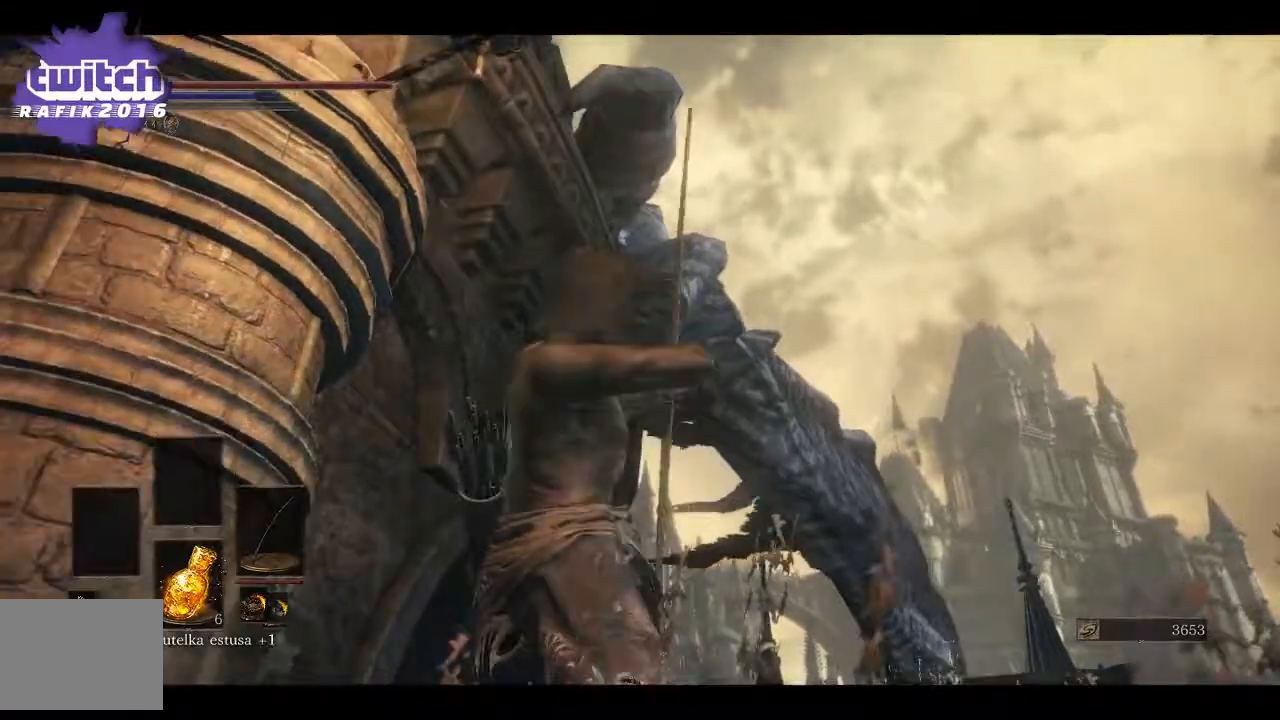
{"buttons": [], "left_stick": "center", "right_stick": "center", "events": []}
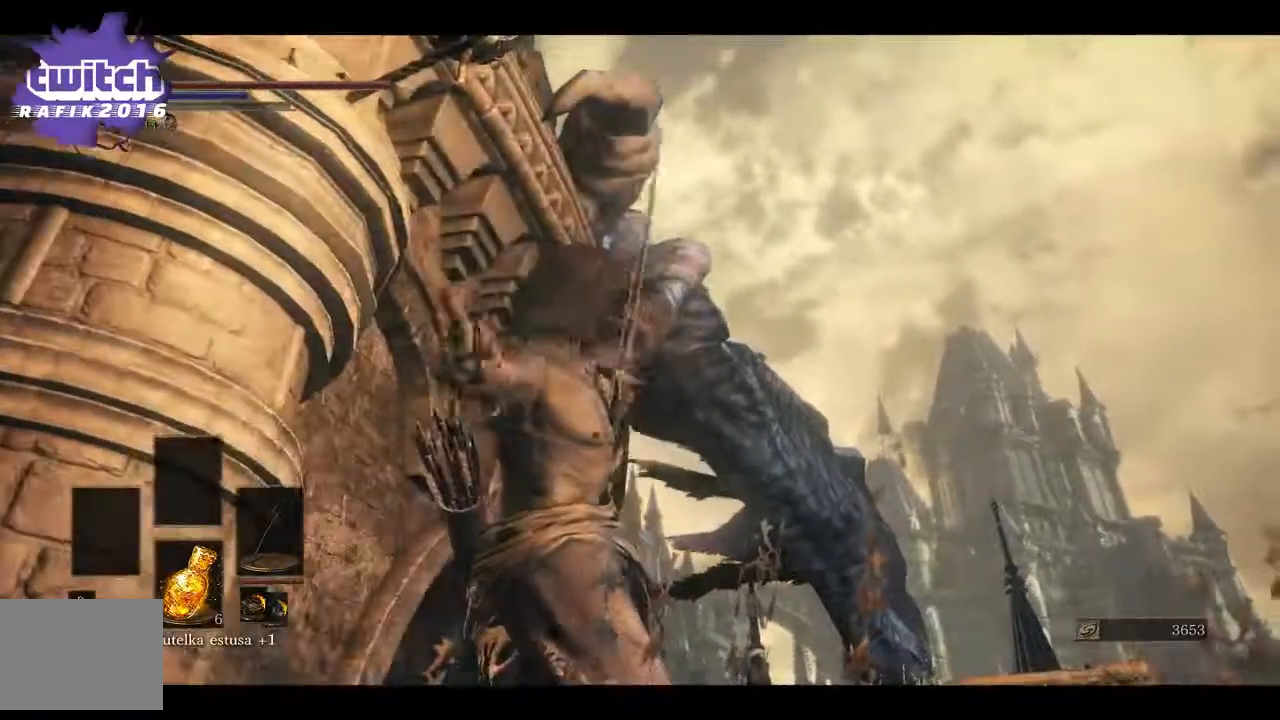
{"buttons": [], "left_stick": "center", "right_stick": "center", "events": []}
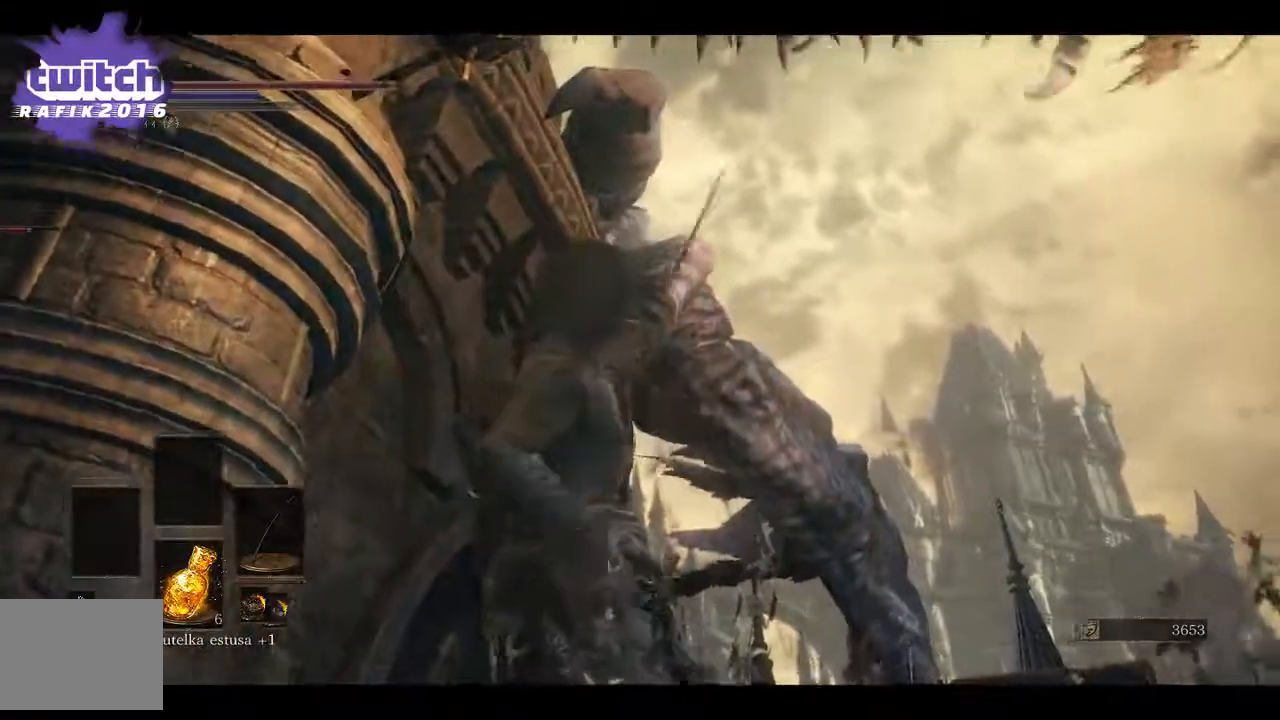
{"buttons": ["R2"], "left_stick": "center", "right_stick": "center", "events": [[167, "R2", "down"], [283, "R2", "up"], [483, "R2", "down"]]}
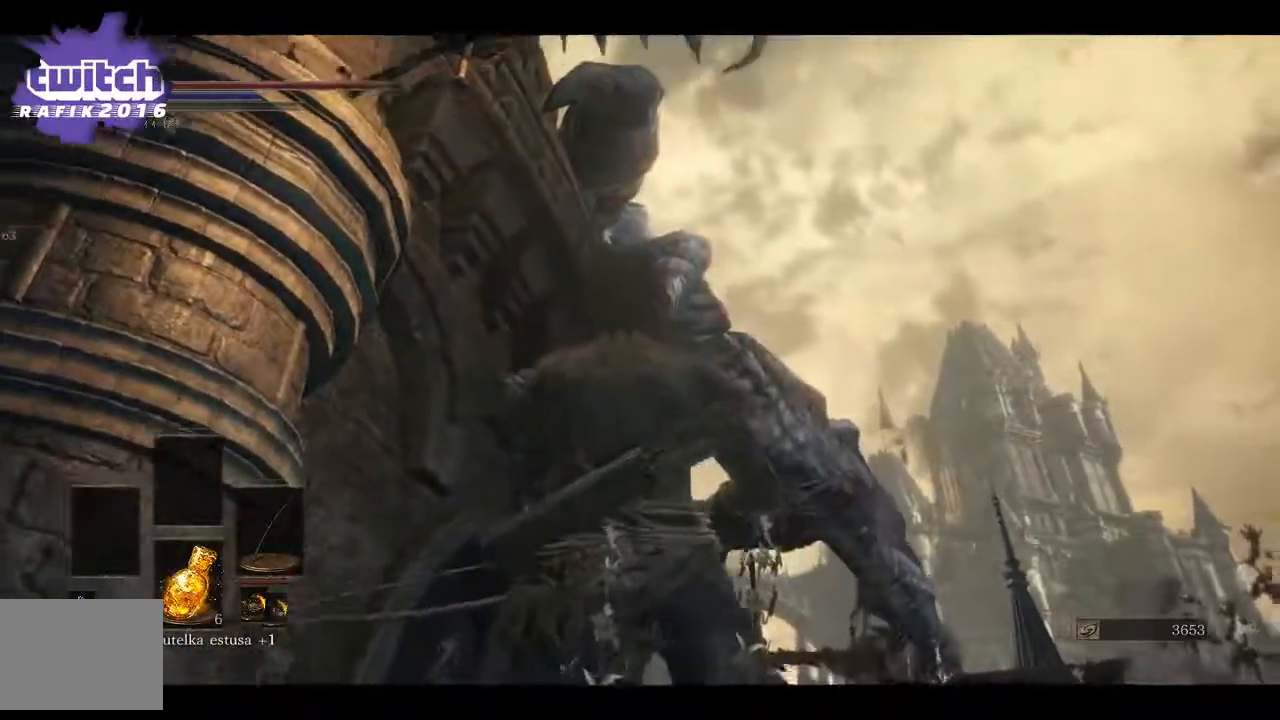
{"buttons": [], "left_stick": "center", "right_stick": "center", "events": [[117, "R2", "up"], [350, "R2", "down"], [483, "R2", "up"]]}
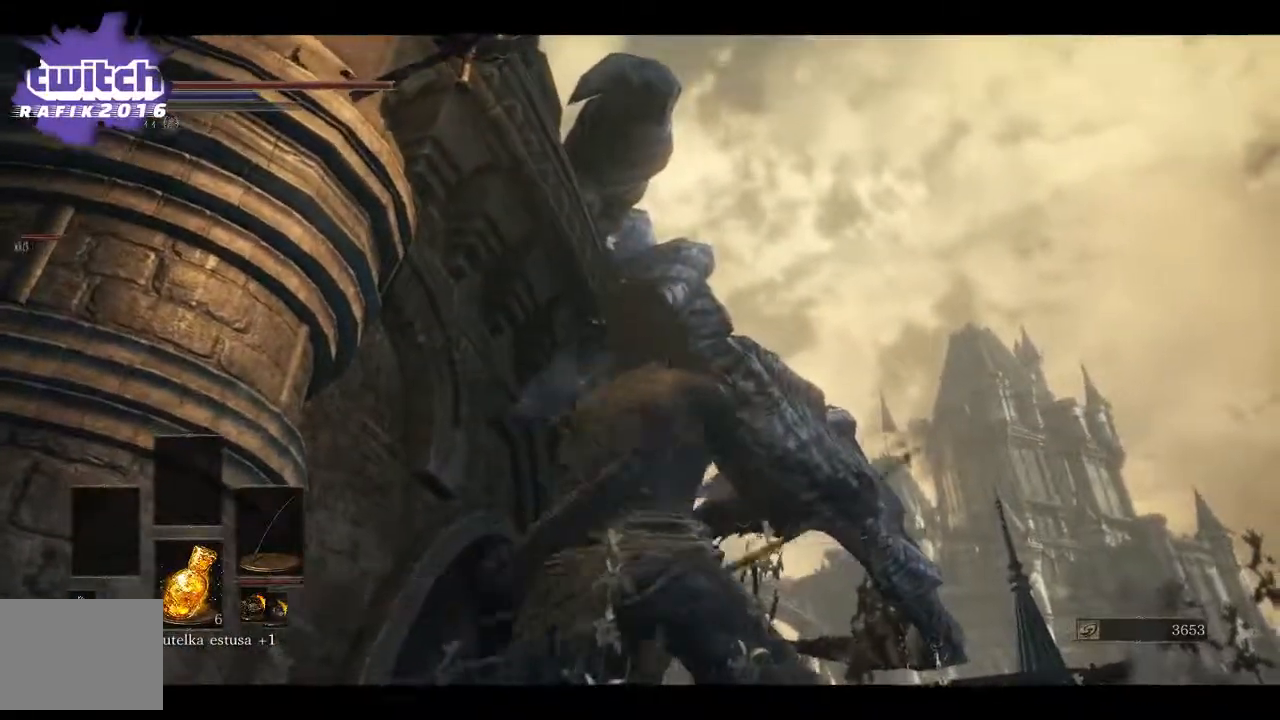
{"buttons": [], "left_stick": "center", "right_stick": "center", "events": [[100, "R2", "down"], [233, "R2", "up"]]}
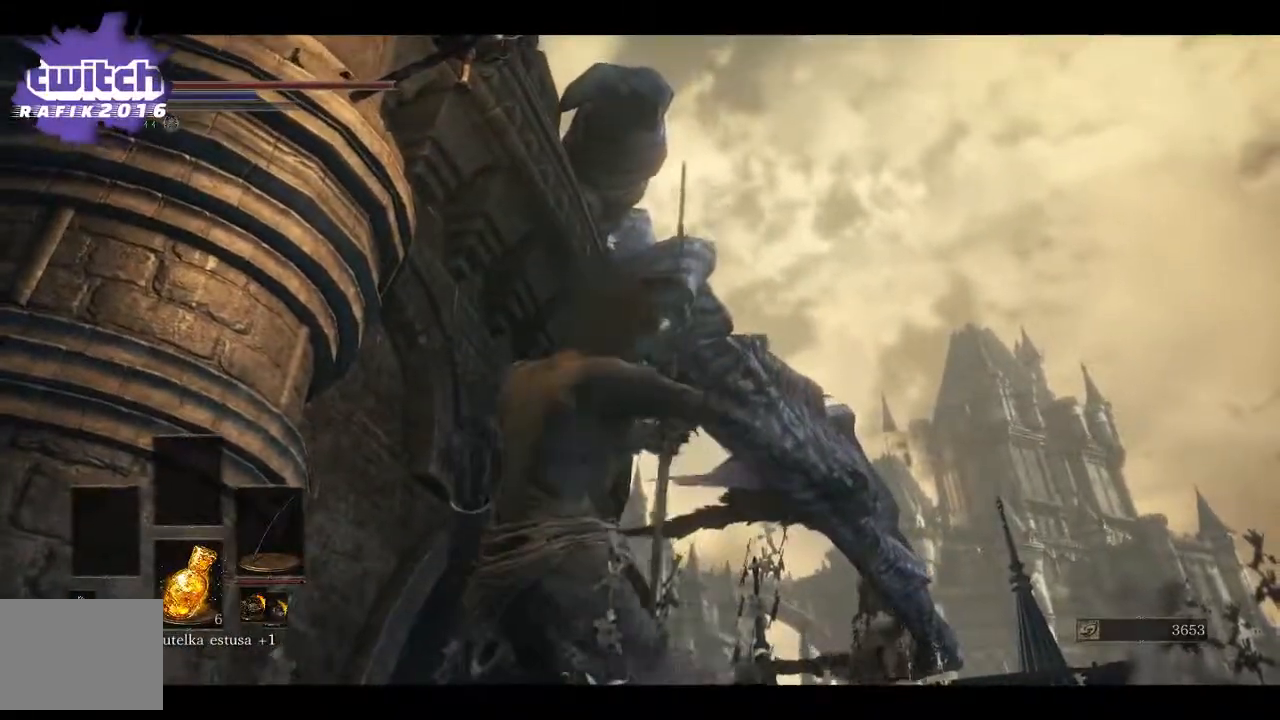
{"buttons": [], "left_stick": "center", "right_stick": "center", "events": []}
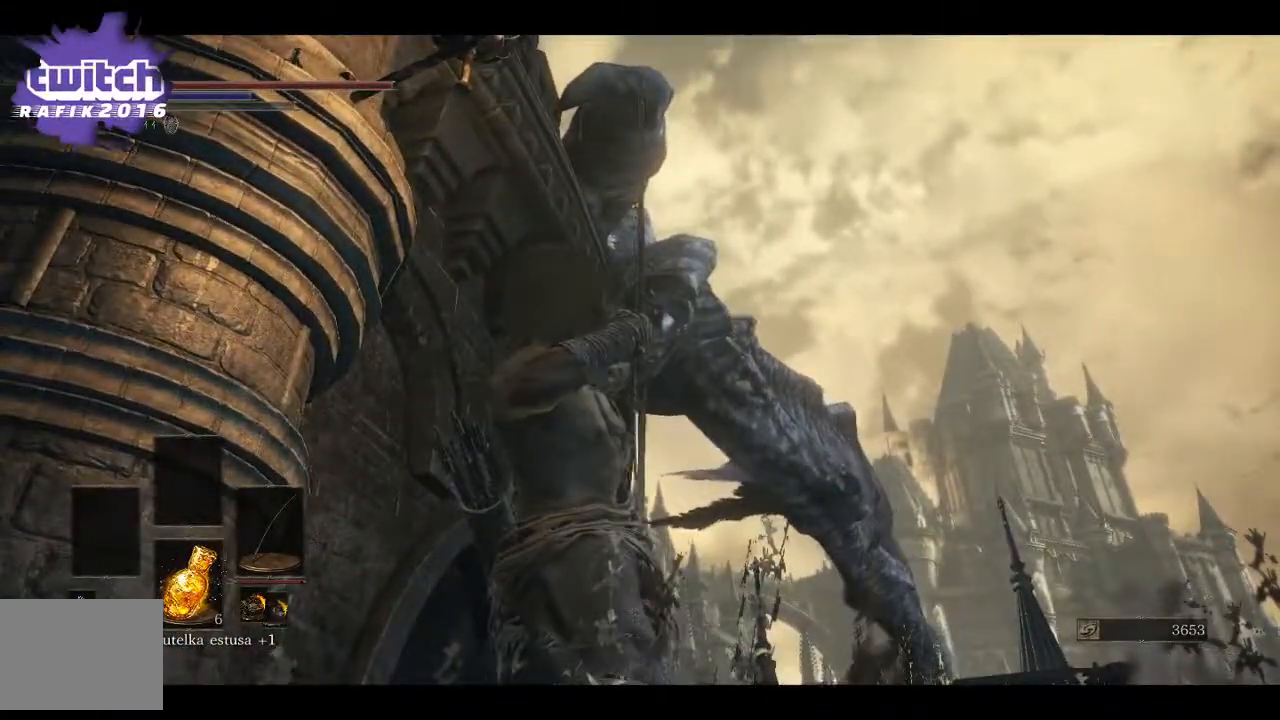
{"buttons": [], "left_stick": "center", "right_stick": "center", "events": []}
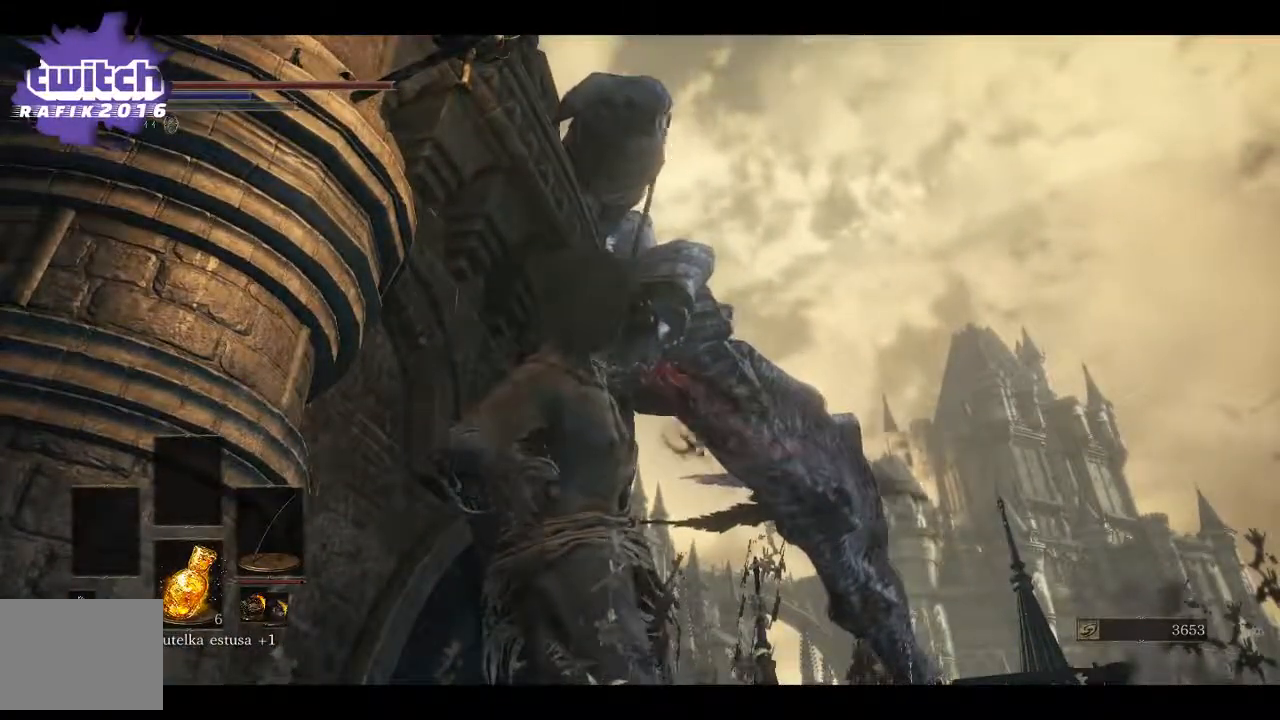
{"buttons": [], "left_stick": "center", "right_stick": "center", "events": [[300, "R2", "down"], [433, "R2", "up"]]}
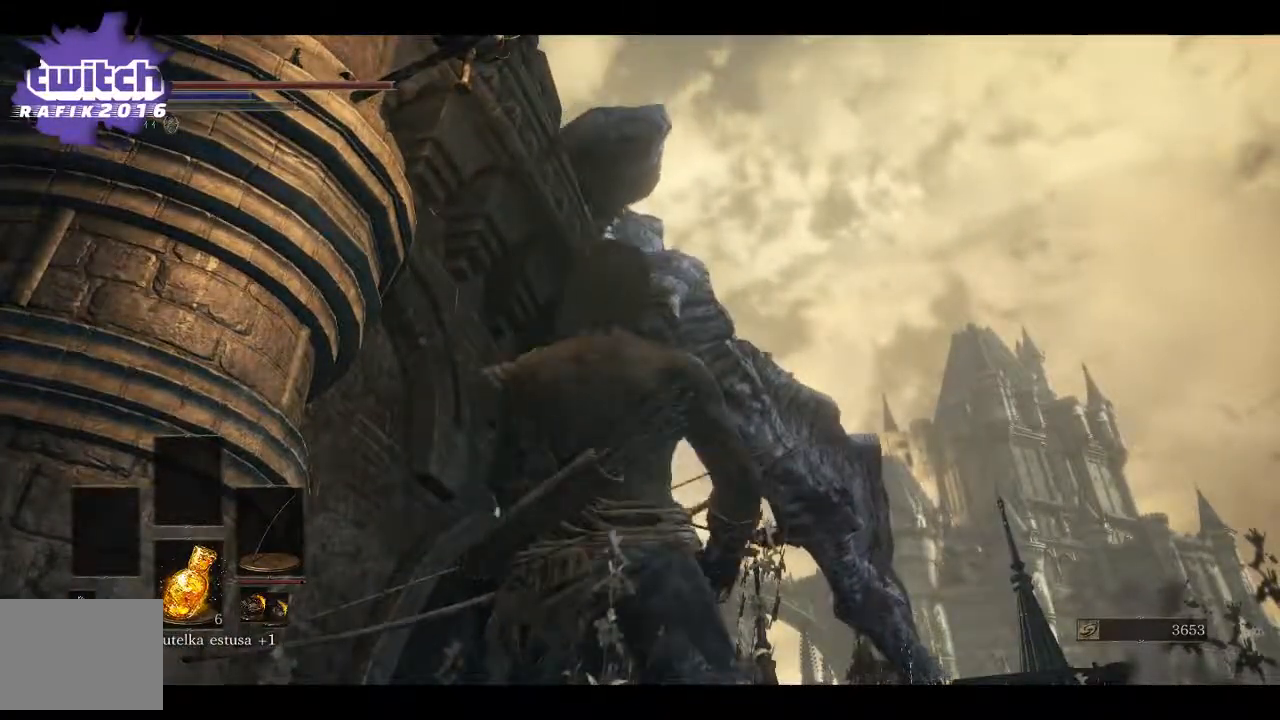
{"buttons": [], "left_stick": "center", "right_stick": "center", "events": [[117, "R2", "down"], [233, "R2", "up"], [350, "R2", "down"], [500, "R2", "up"]]}
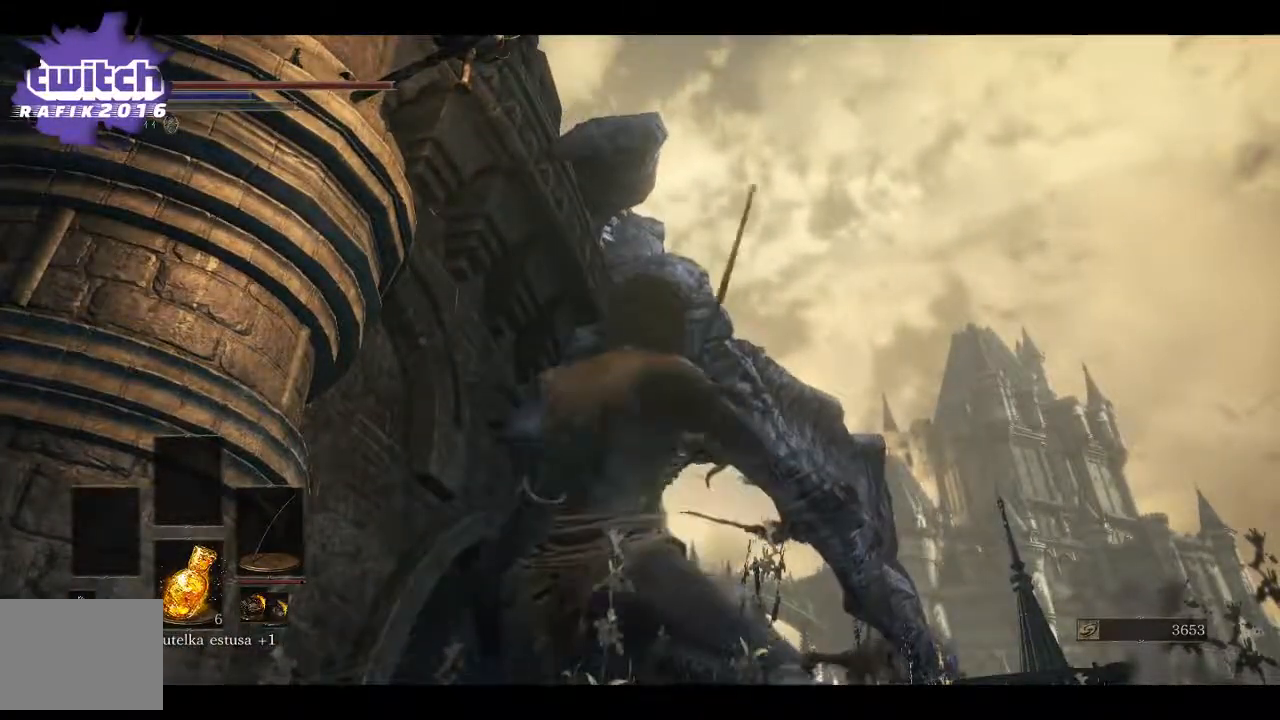
{"buttons": [], "left_stick": "center", "right_stick": "center", "events": []}
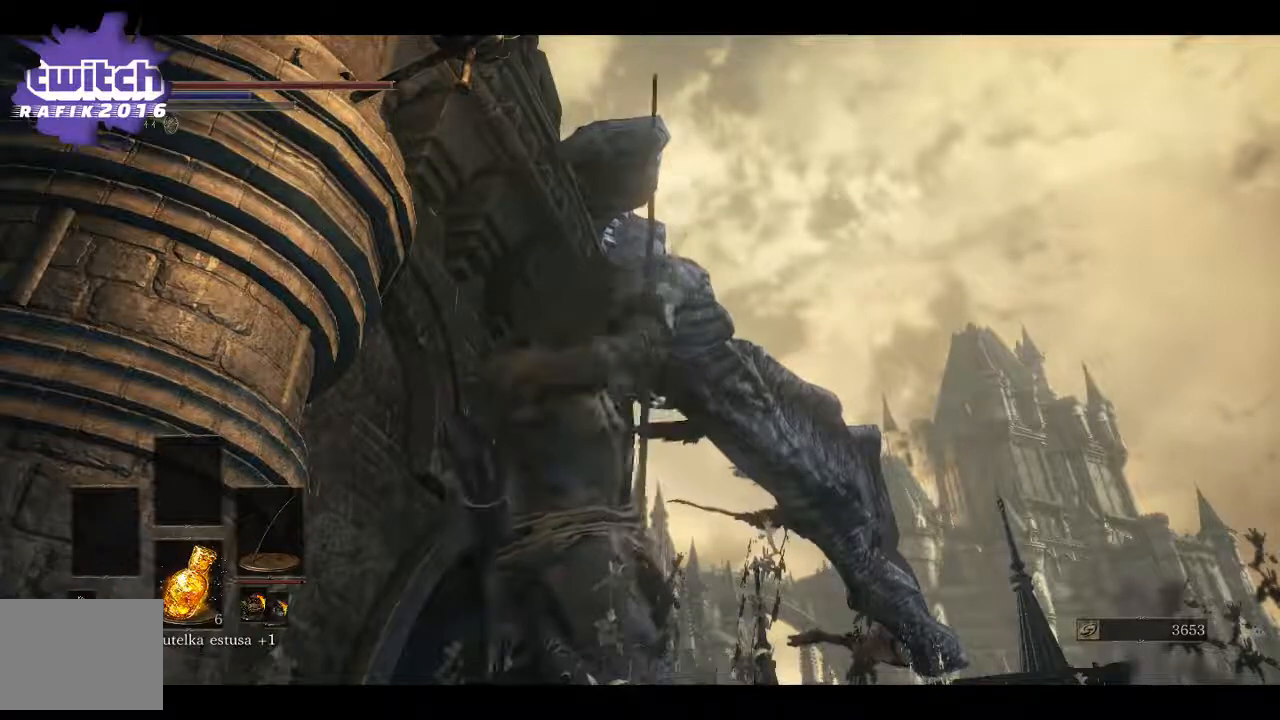
{"buttons": [], "left_stick": "center", "right_stick": "center", "events": []}
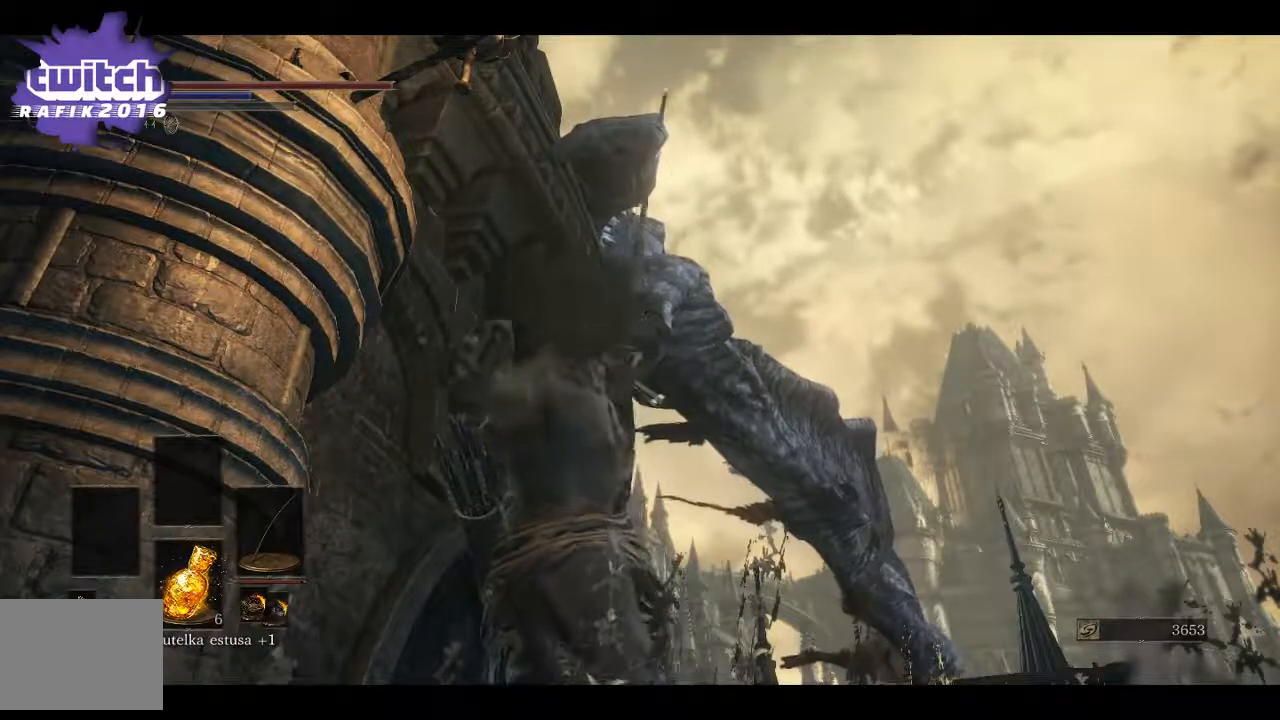
{"buttons": [], "left_stick": "center", "right_stick": "center", "events": [[317, "R3", "down"], [450, "R3", "up"]]}
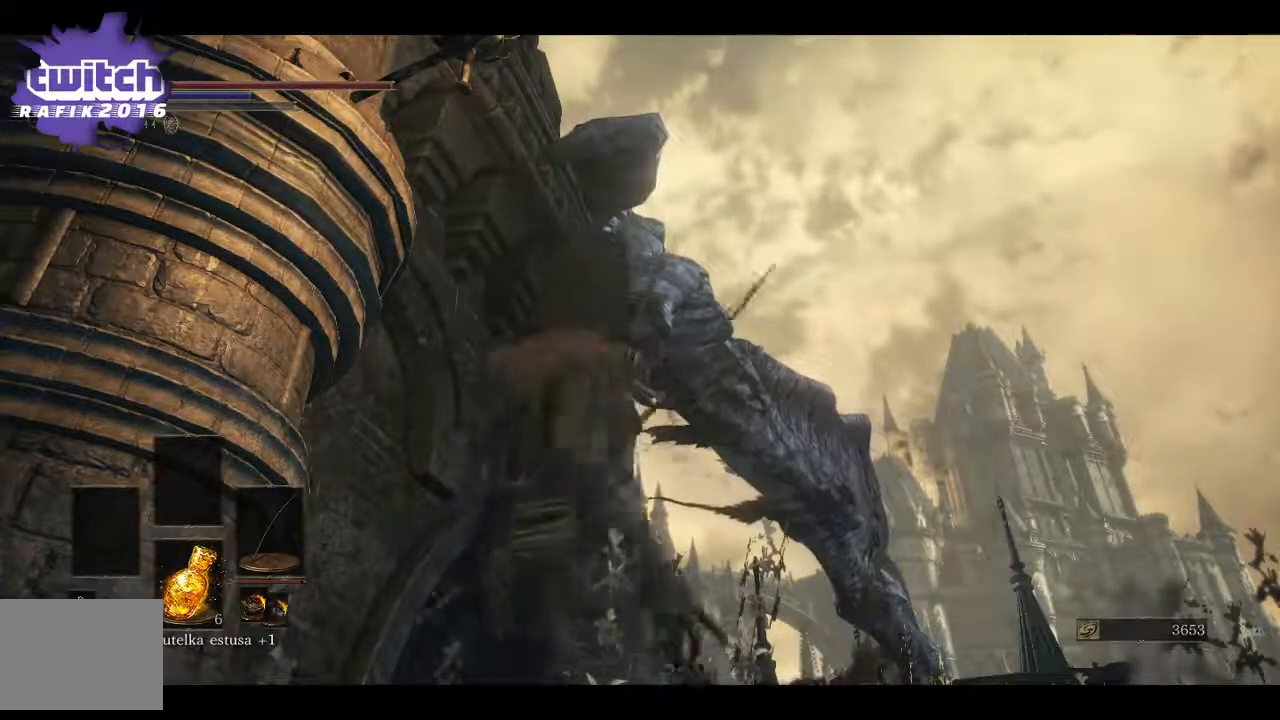
{"buttons": [], "left_stick": "center", "right_stick": "center", "events": [[83, "R2", "down"], [233, "R2", "up"]]}
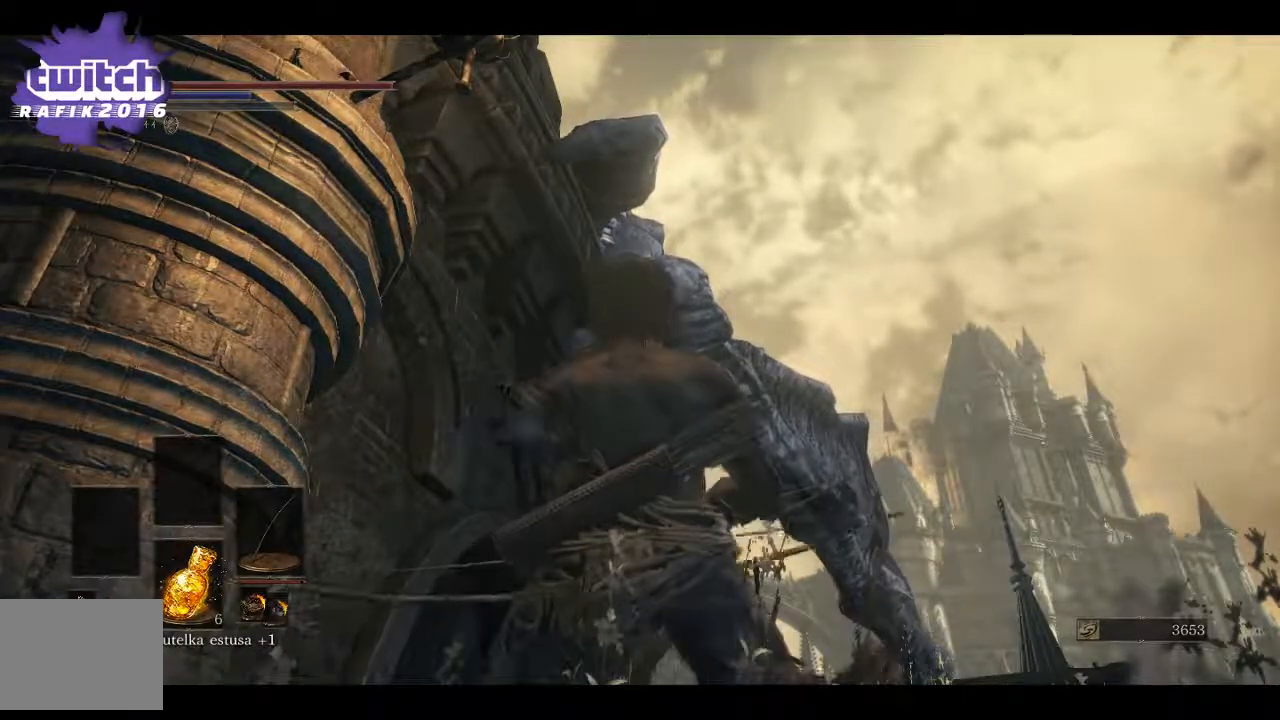
{"buttons": ["R2"], "left_stick": "center", "right_stick": "center", "events": [[17, "R2", "down"], [167, "R2", "up"], [383, "R2", "down"]]}
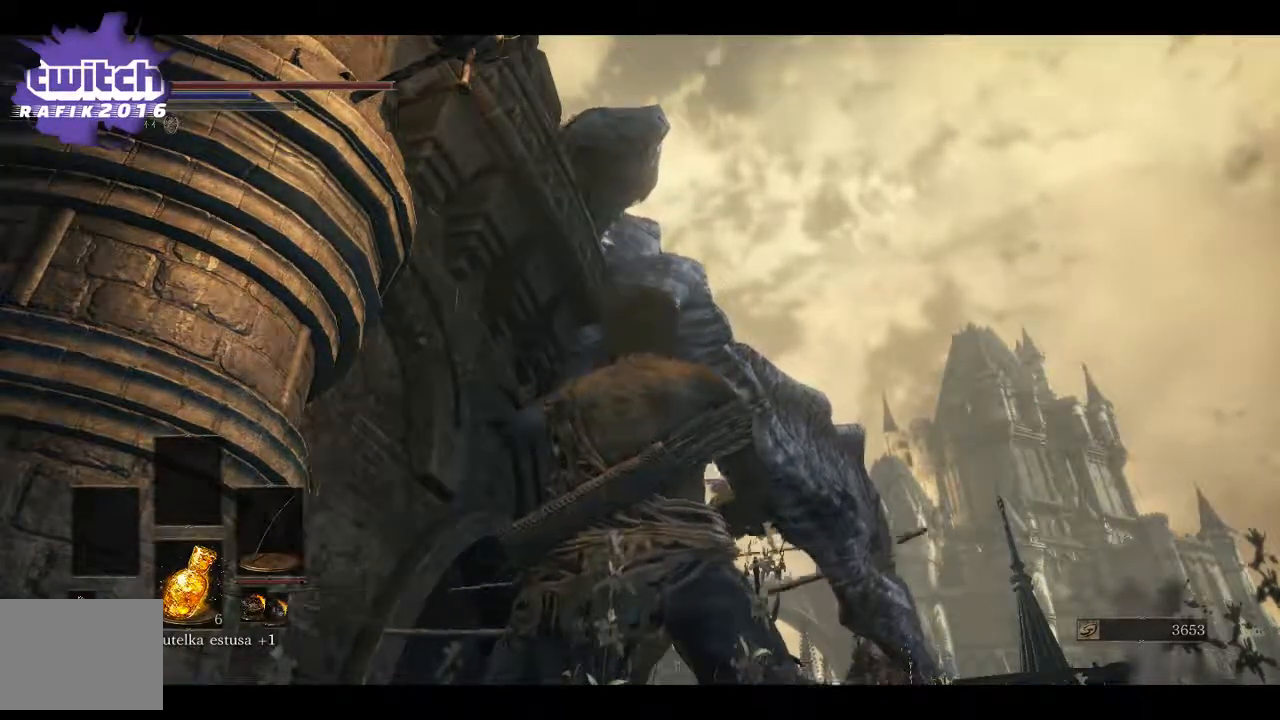
{"buttons": [], "left_stick": "center", "right_stick": "center", "events": [[17, "R2", "up"]]}
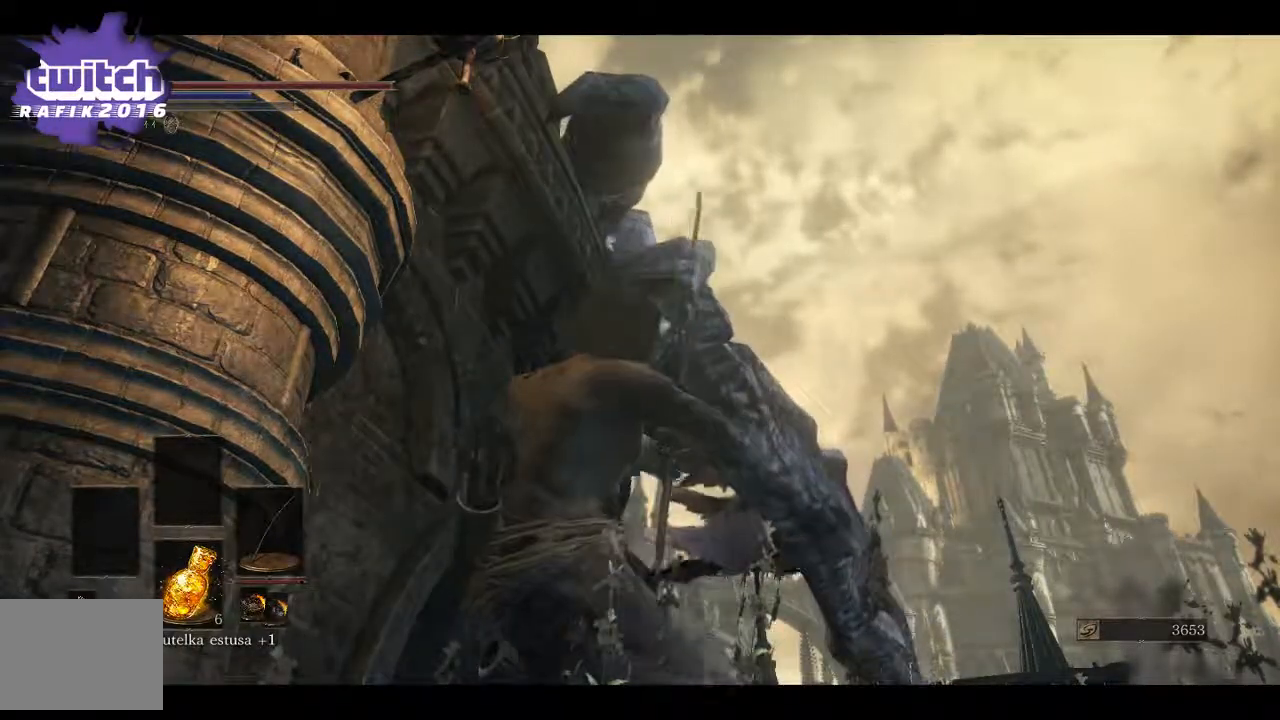
{"buttons": [], "left_stick": "center", "right_stick": "center", "events": []}
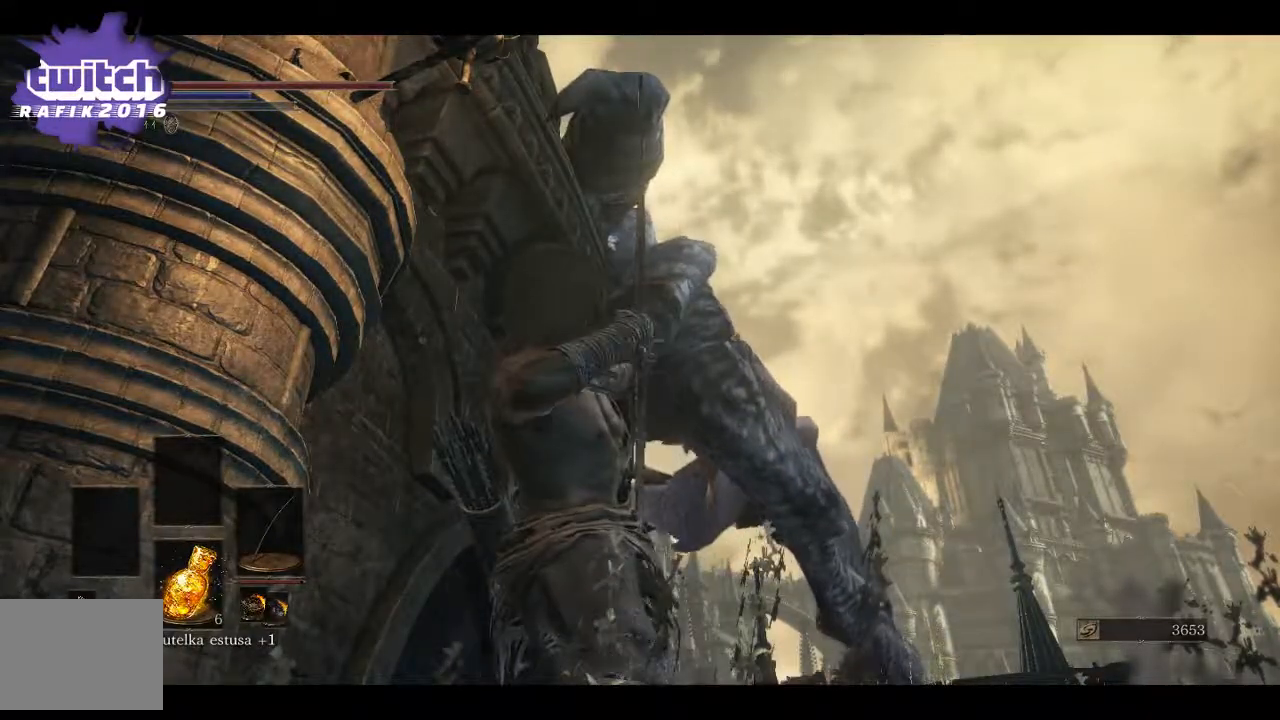
{"buttons": [], "left_stick": "center", "right_stick": "center", "events": []}
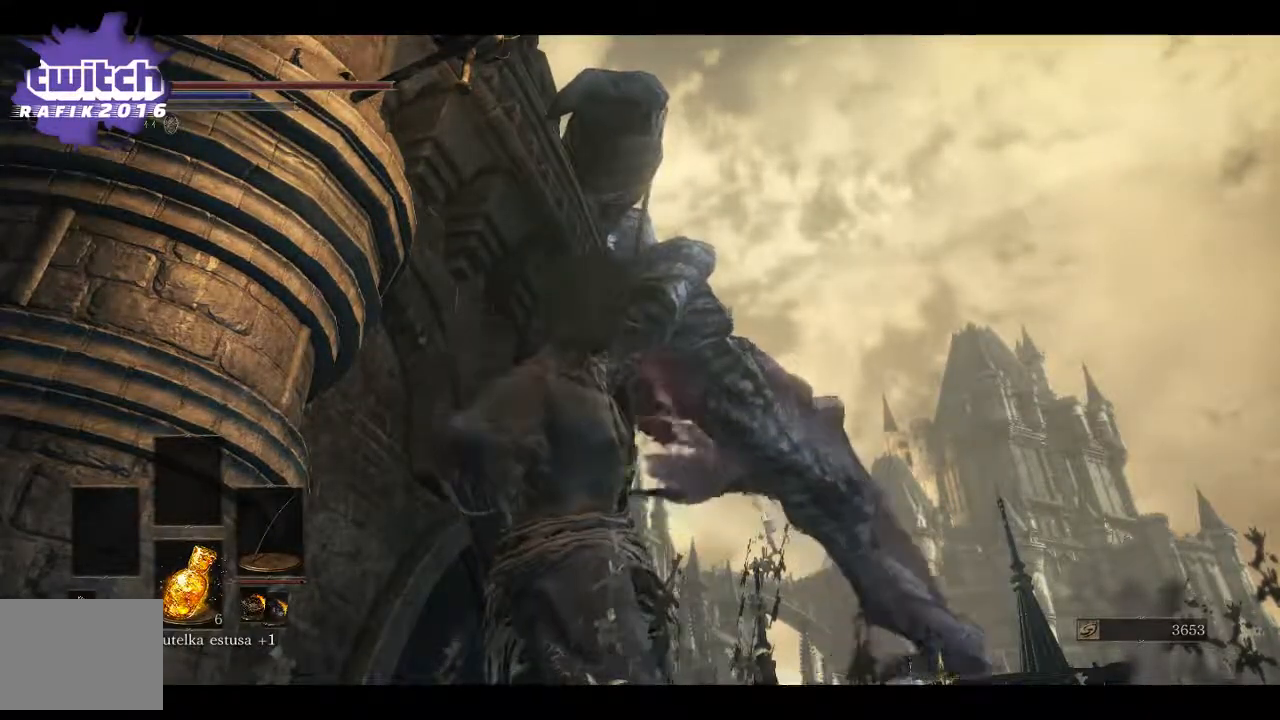
{"buttons": [], "left_stick": "center", "right_stick": "center", "events": []}
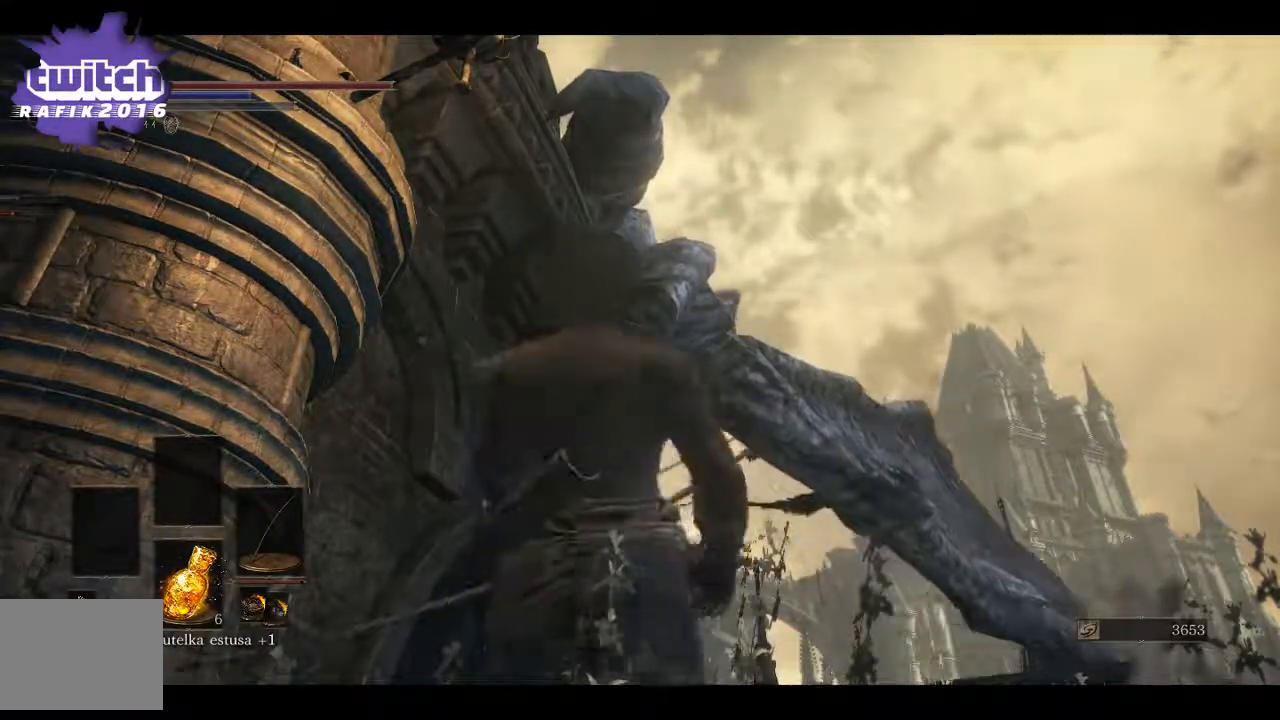
{"buttons": ["R2"], "left_stick": "center", "right_stick": "center", "events": [[400, "R2", "down"]]}
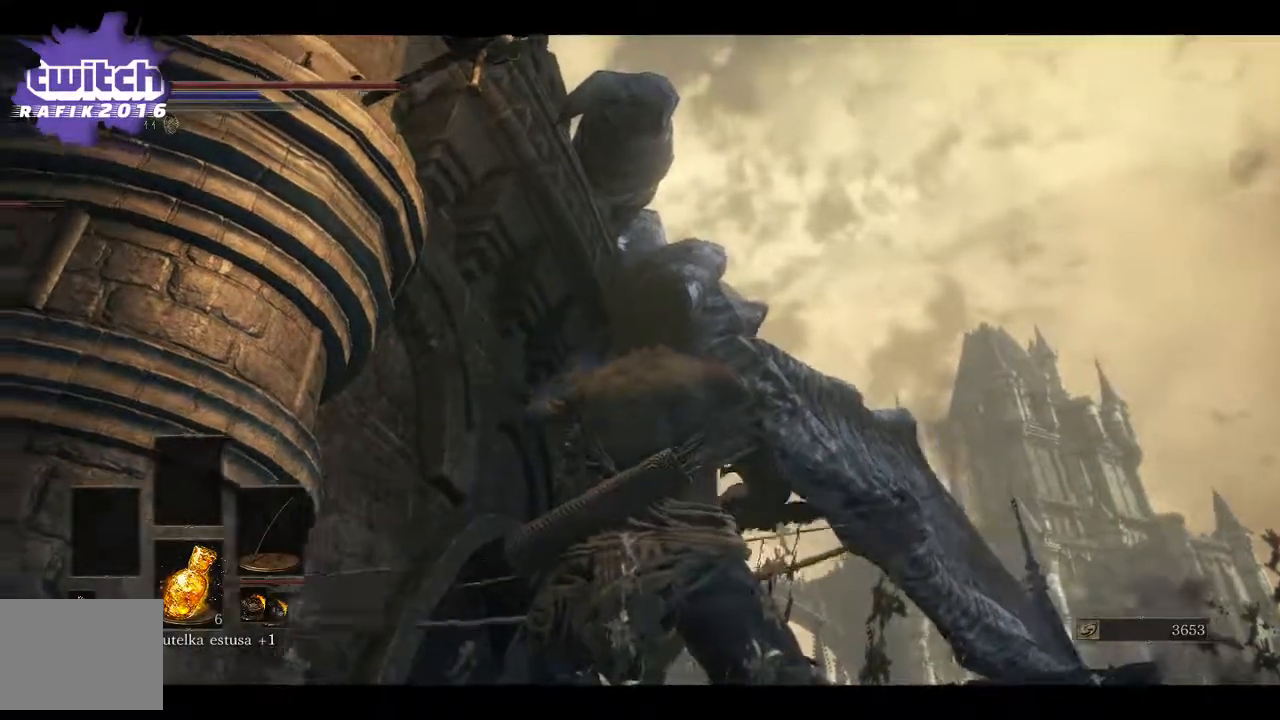
{"buttons": [], "left_stick": "center", "right_stick": "center", "events": [[33, "R2", "up"]]}
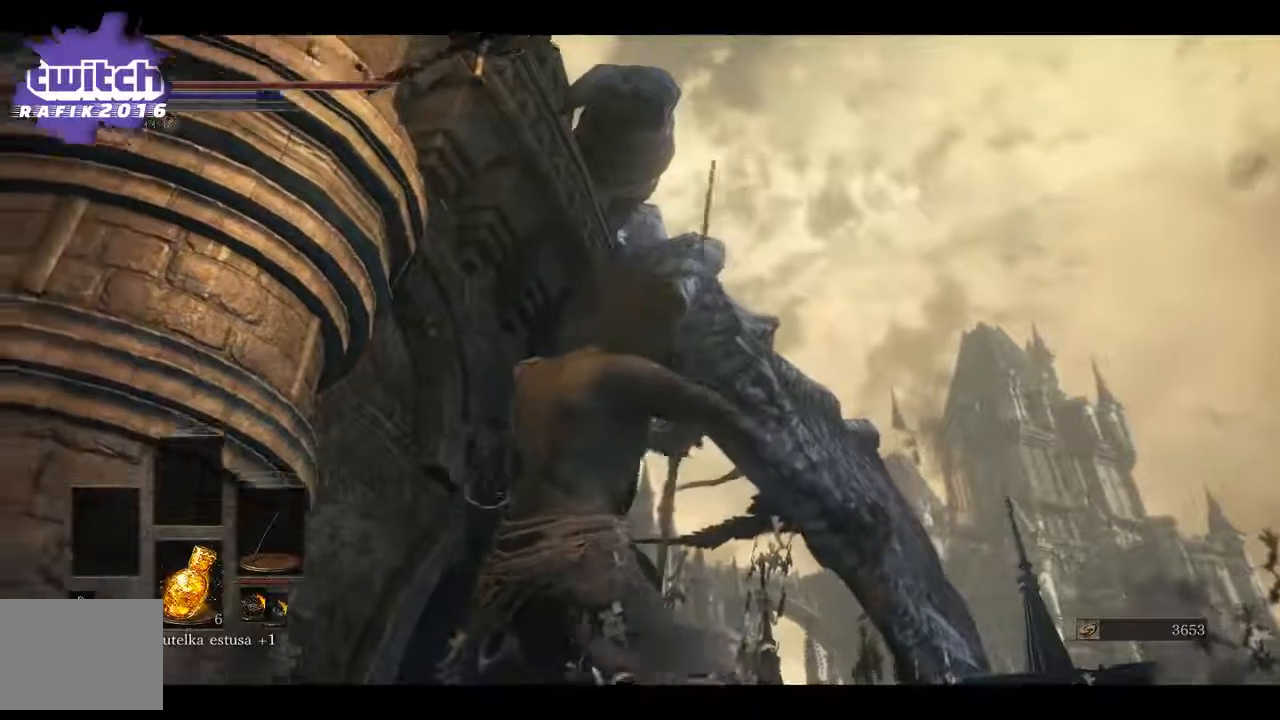
{"buttons": [], "left_stick": "center", "right_stick": "center", "events": []}